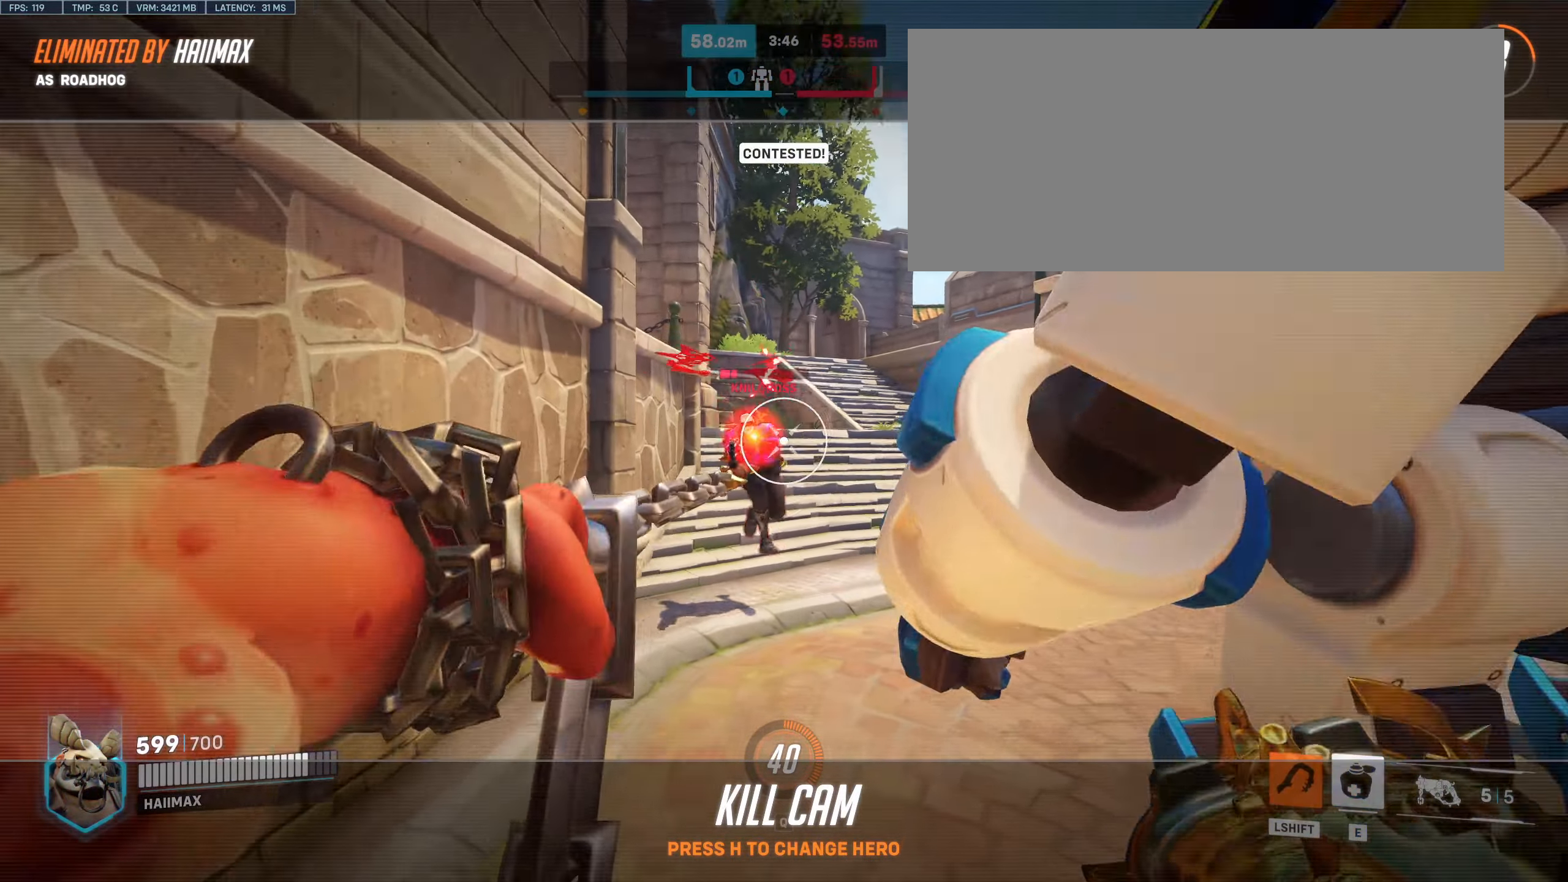
Gameplay with keyboard and mouse; each line is a JSON object with the keys and mouse buttons held at the frame after it. "events" lists presses ("down") and releases ("up") of "a", "alt", "ctrl", "d", "e", "f", "q", "r", "s", "shift", "space", "w", "mouse_left", "mouse_wheel", "mouse_right", "mouse_mb4" and "mouse_mb5" between this image and that frame as [ms after this image, input, new state], when the widget could be followed in between. "mouse_left", "mouse_wheel", "mouse_right", "mouse_mb4", "mouse_mb5" = the "left", "wheel", "right", "mb4", "mb5" buttons of the "mouse" list. No other keys are recorded. "wheel" means that the mouse wheel is clicked or scrolled. Mouse movement is not recorded.
{"keys": ["space"], "mouse": [], "events": [[100, "mouse_left", "down"], [183, "space", "down"], [250, "mouse_left", "up"], [283, "space", "up"], [350, "mouse_left", "down"], [433, "space", "down"], [466, "mouse_left", "up"]]}
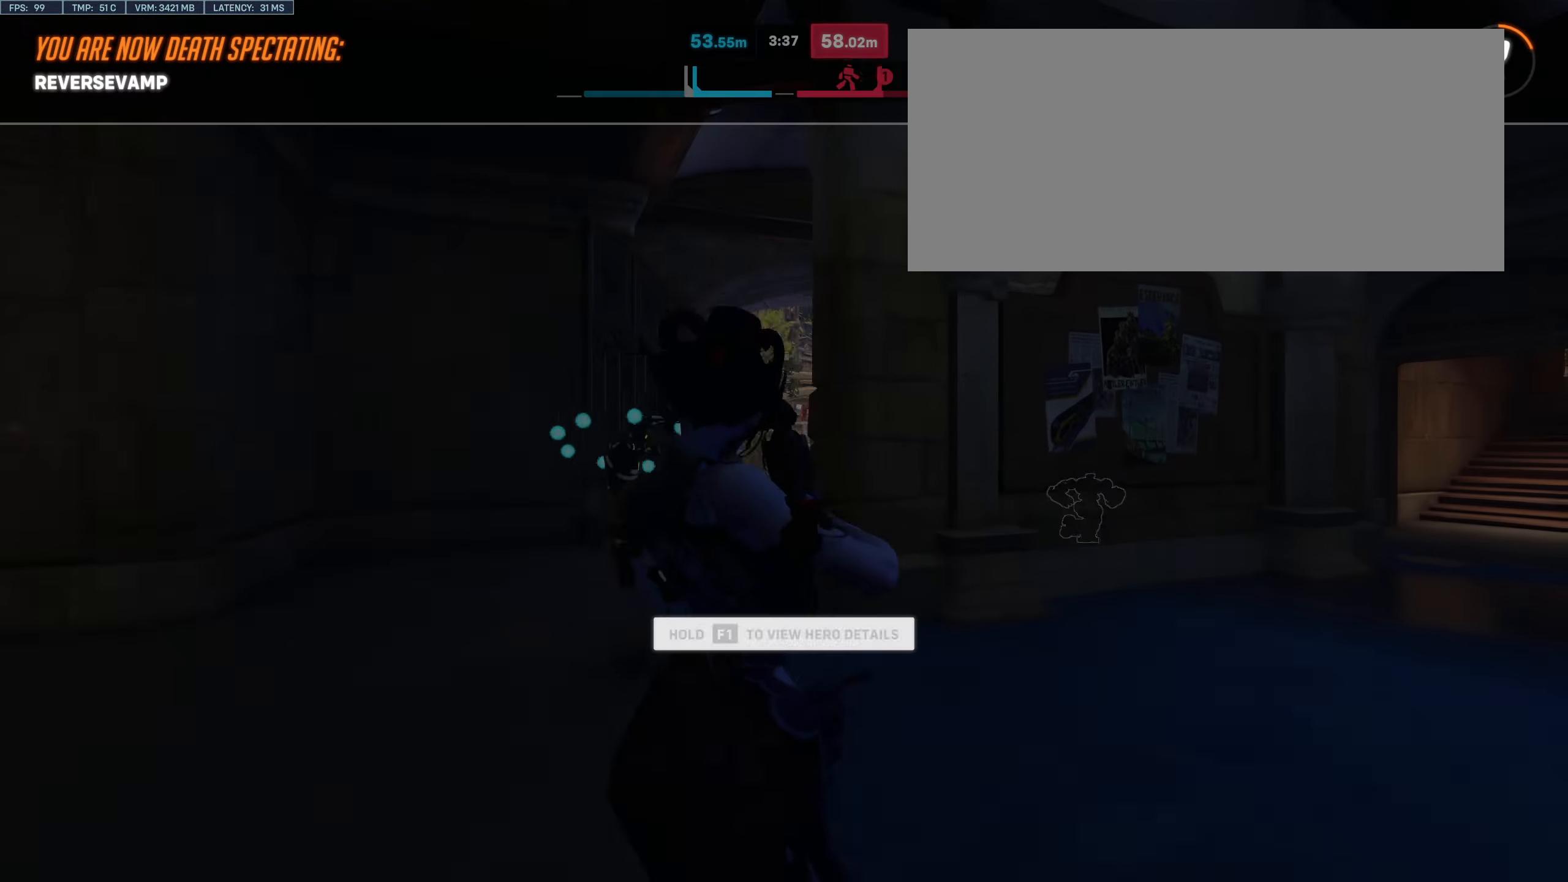
{"keys": ["w"], "mouse": [], "events": [[50, "mouse_left", "down"], [50, "space", "up"], [183, "mouse_left", "up"], [250, "w", "down"]]}
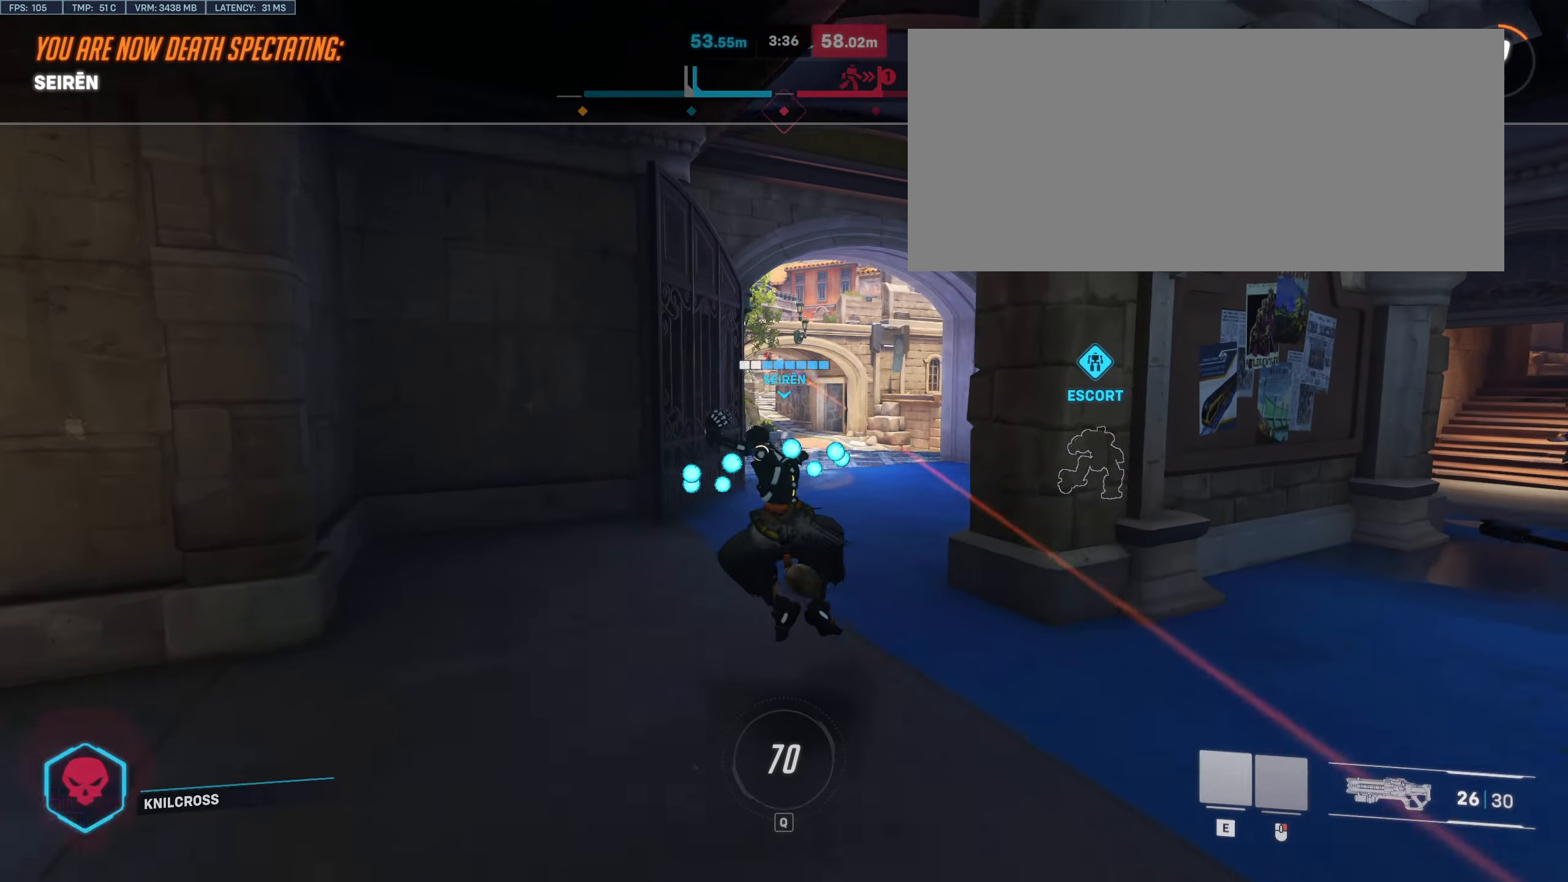
{"keys": ["w"], "mouse": [], "events": []}
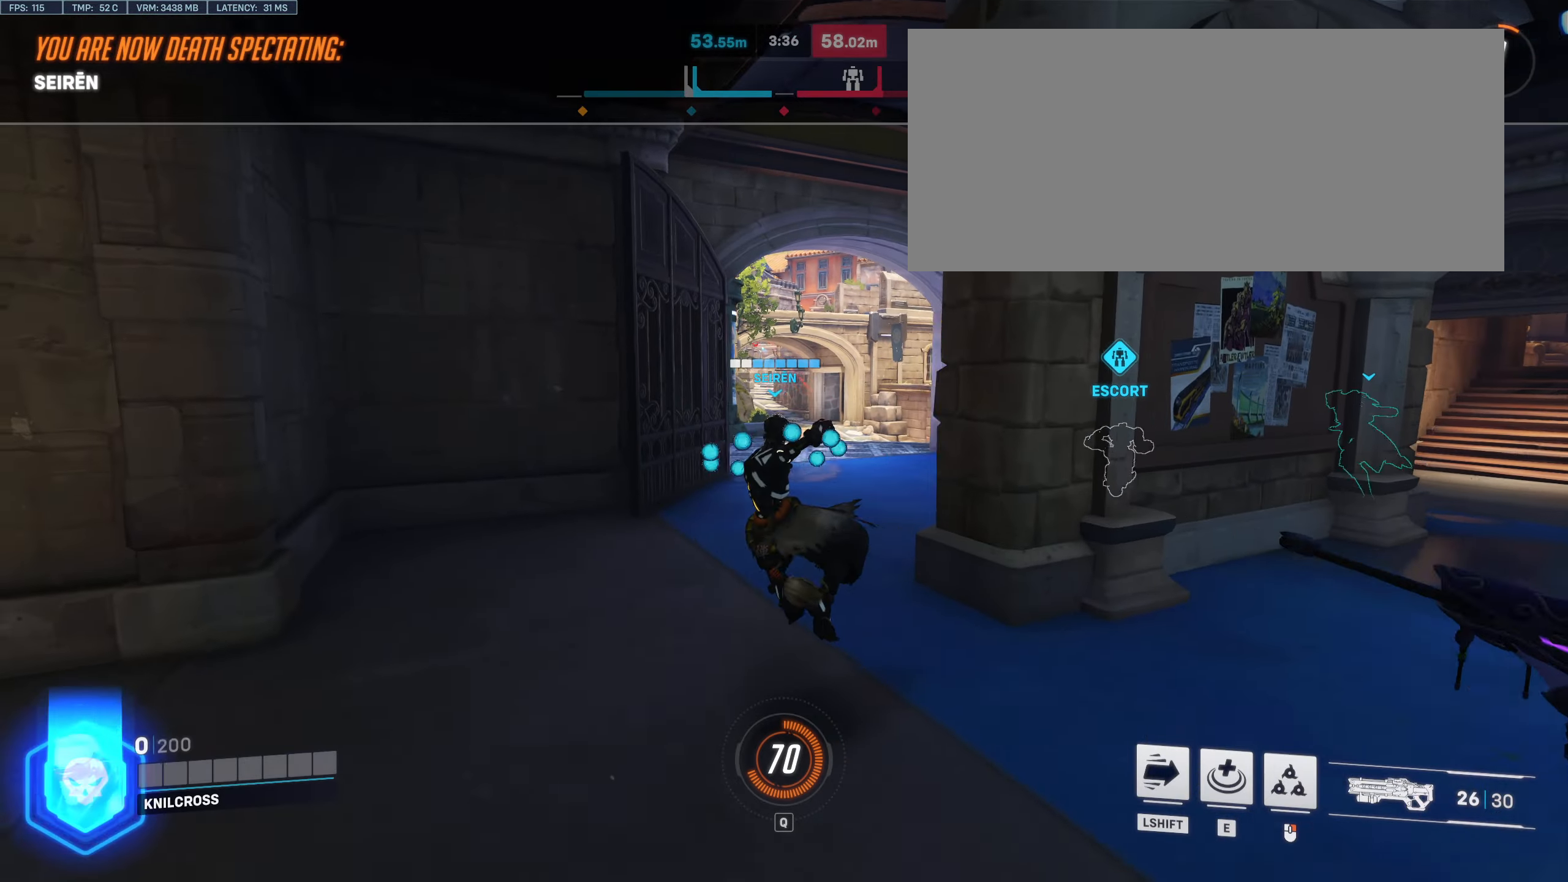
{"keys": ["w"], "mouse": [], "events": []}
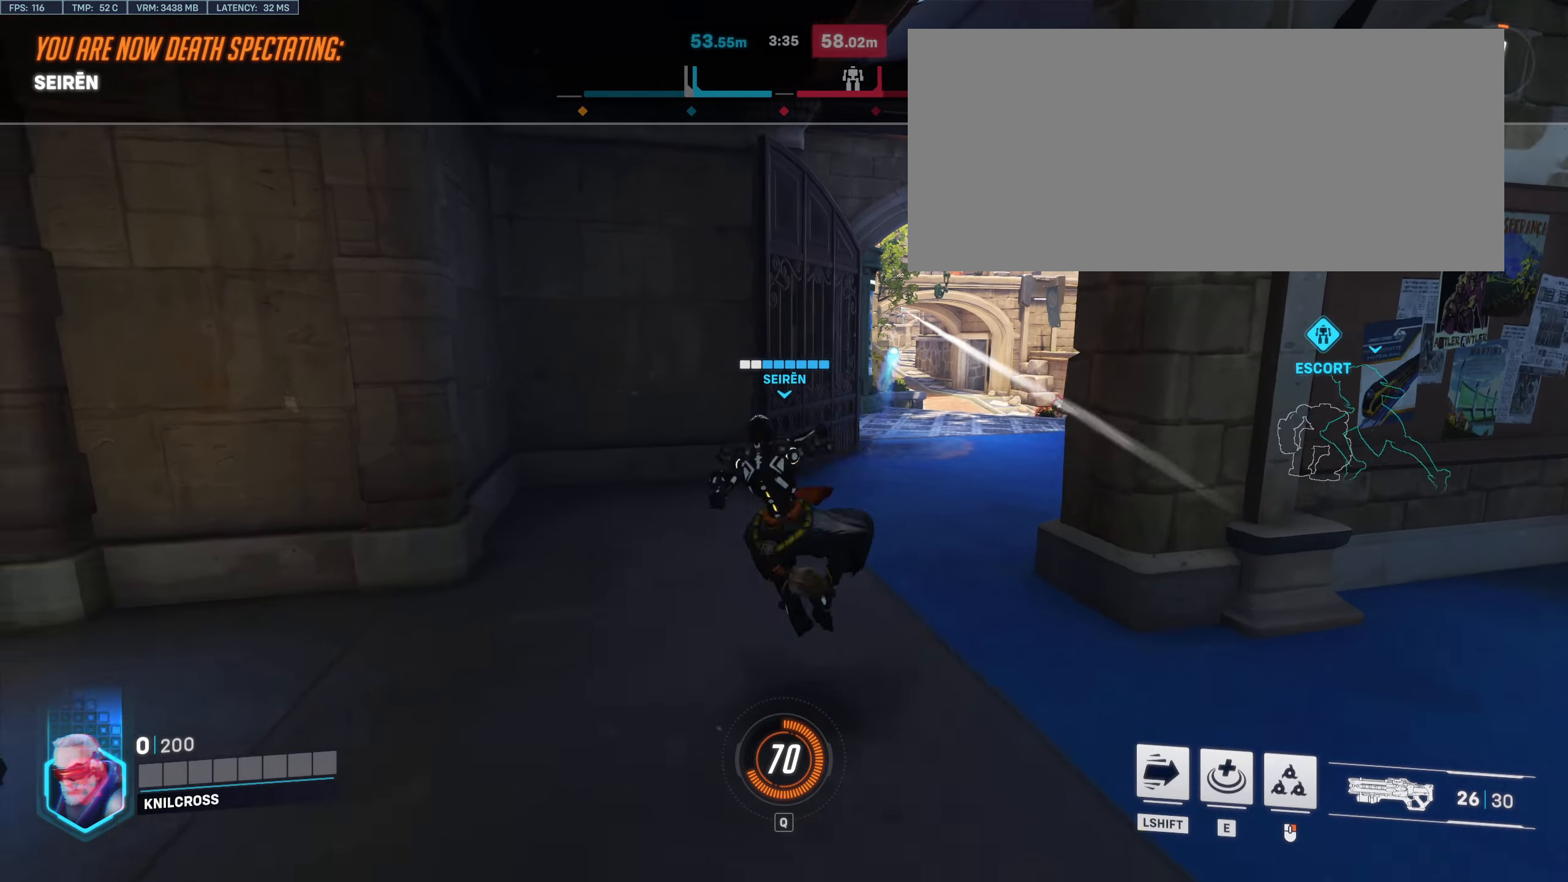
{"keys": ["w"], "mouse": [], "events": []}
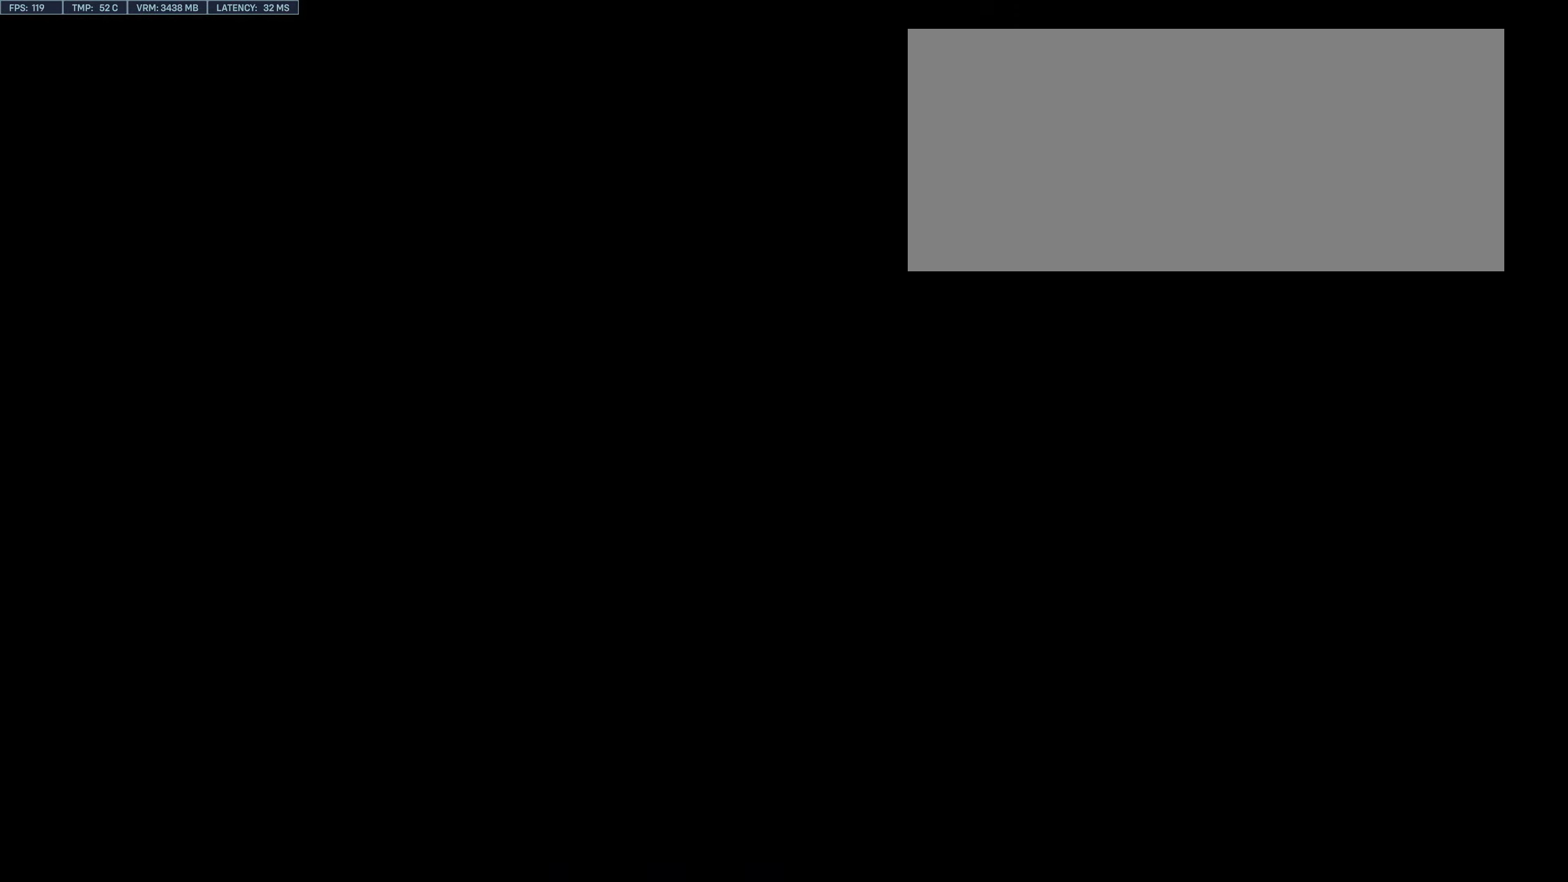
{"keys": ["shift", "w"], "mouse": [], "events": [[16, "shift", "down"]]}
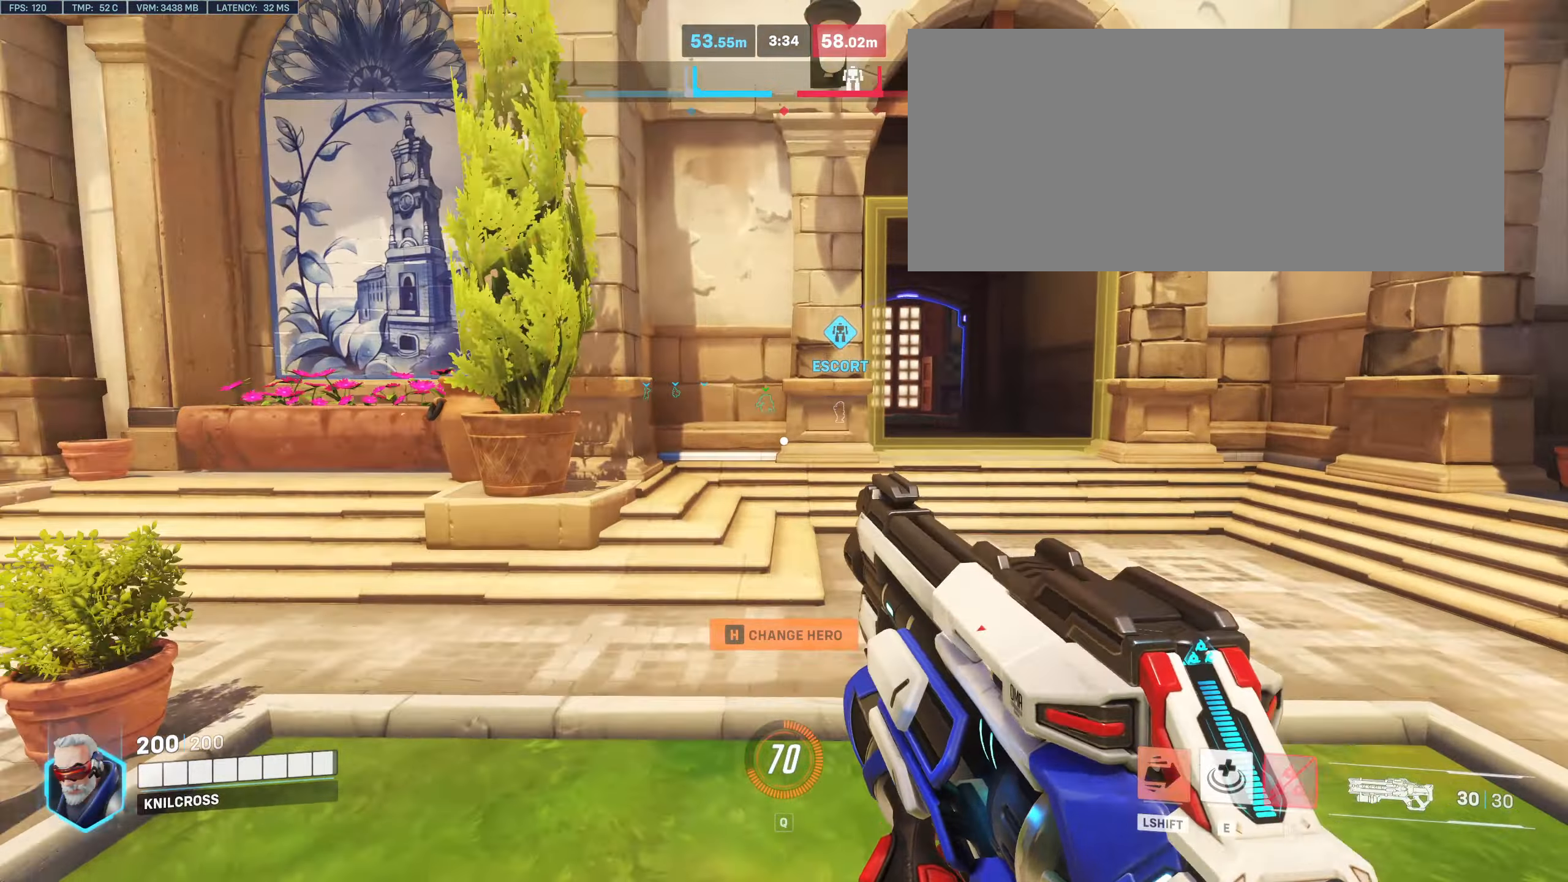
{"keys": ["w"], "mouse": [], "events": [[216, "r", "down"], [300, "r", "up"], [450, "shift", "up"]]}
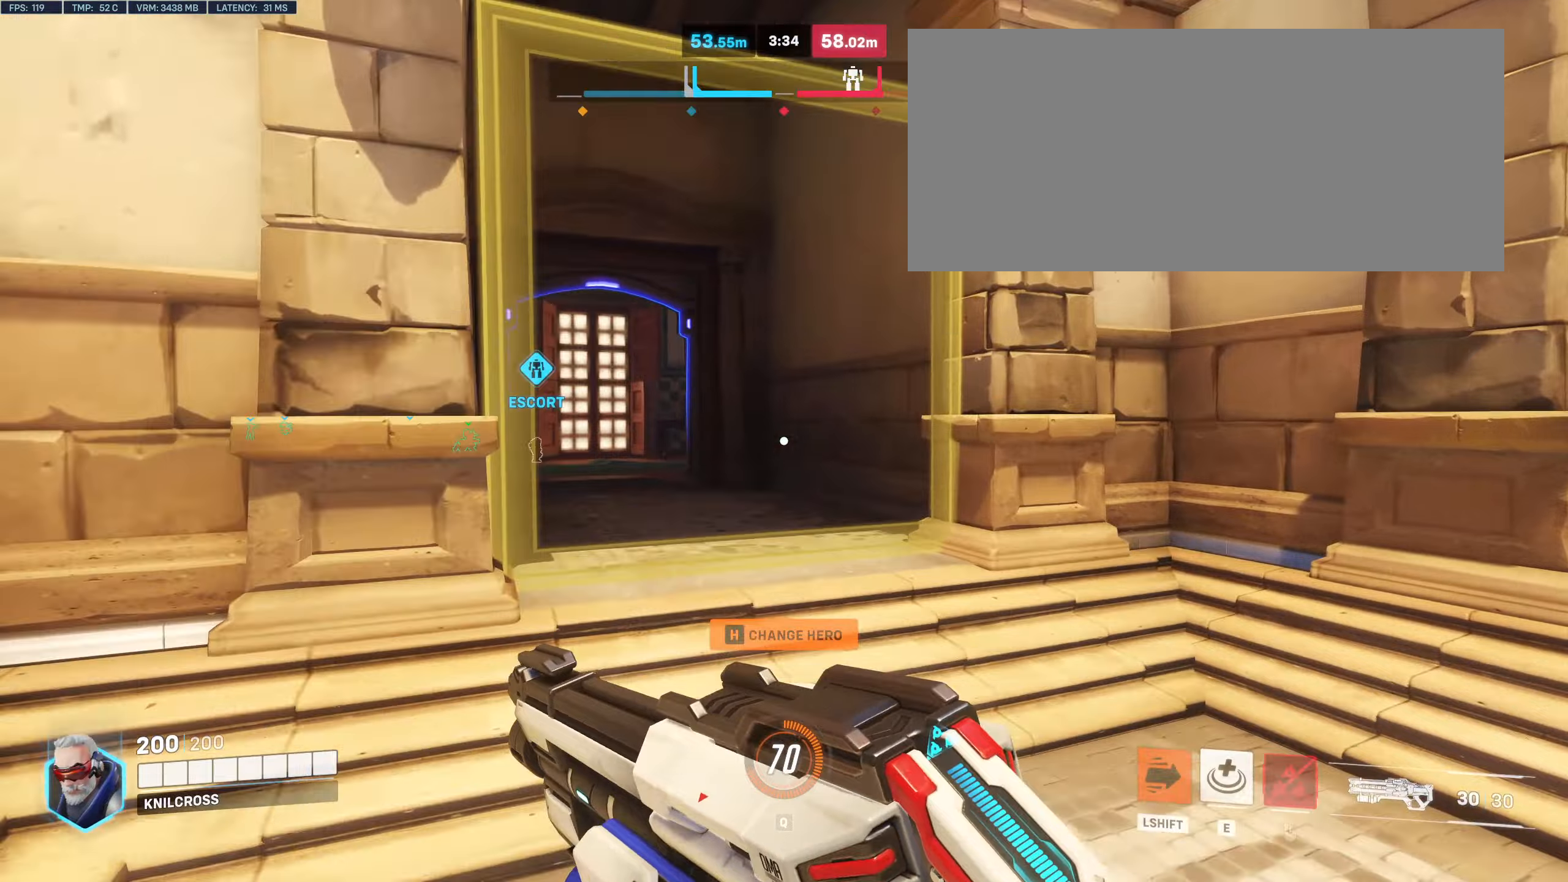
{"keys": ["w"], "mouse": [], "events": []}
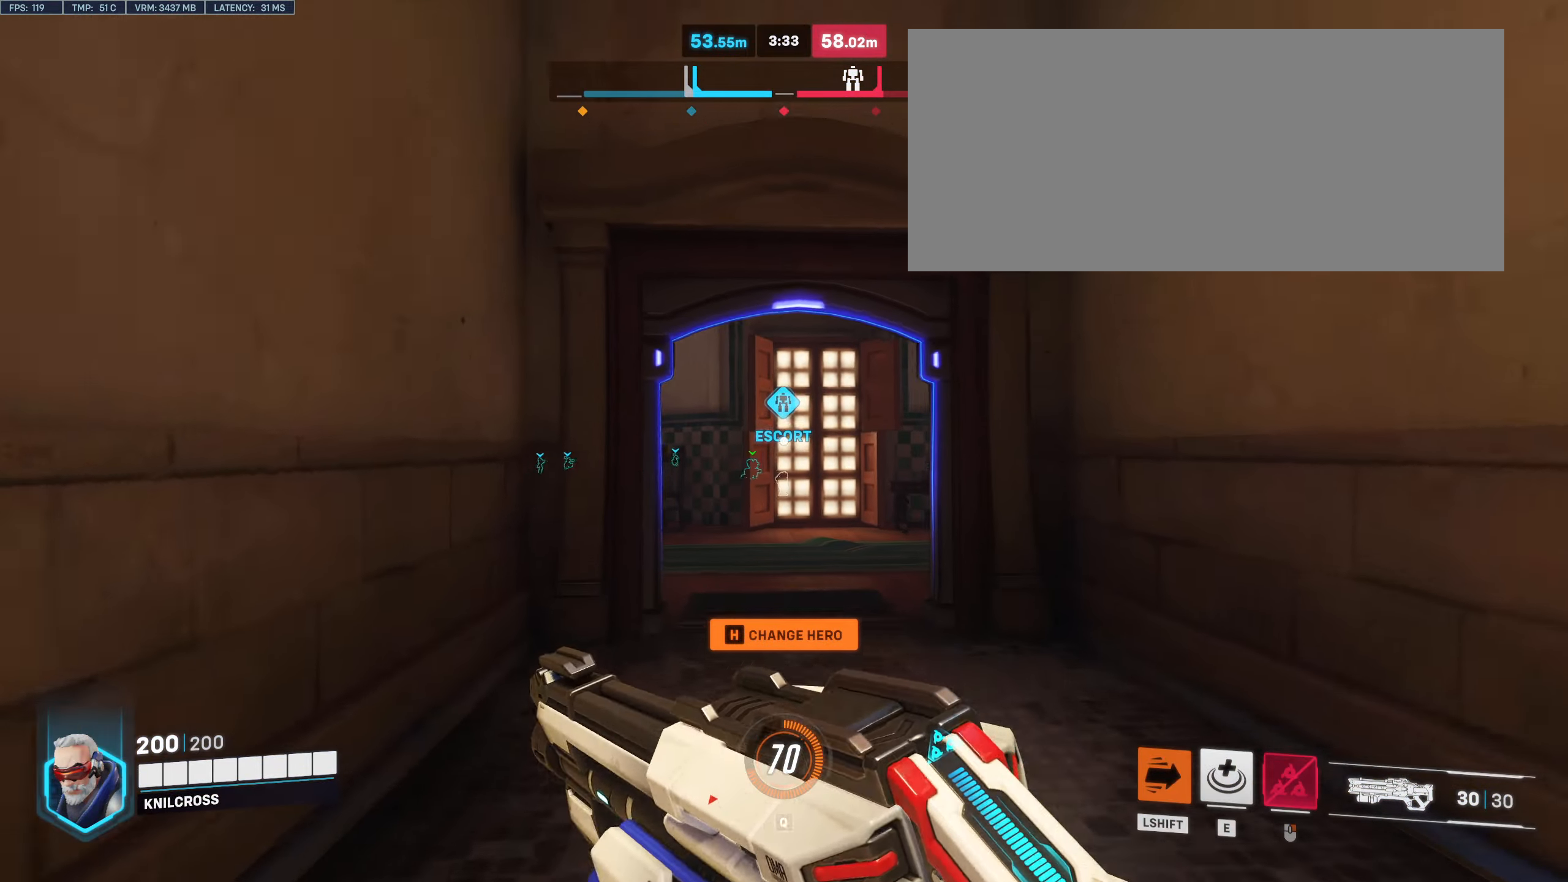
{"keys": ["w"], "mouse": [], "events": []}
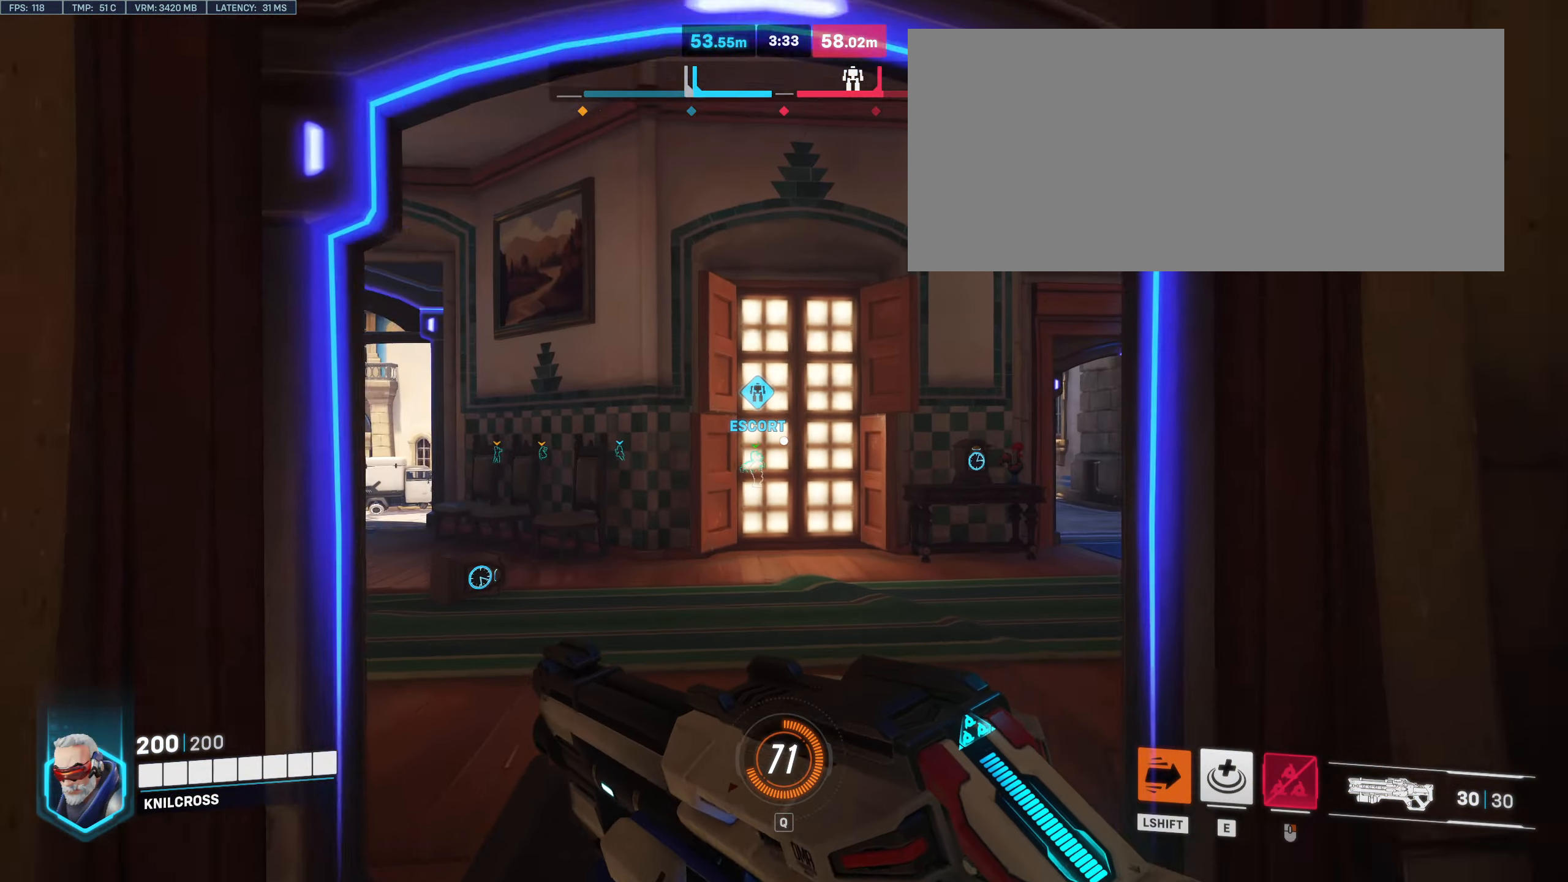
{"keys": ["w"], "mouse": [], "events": []}
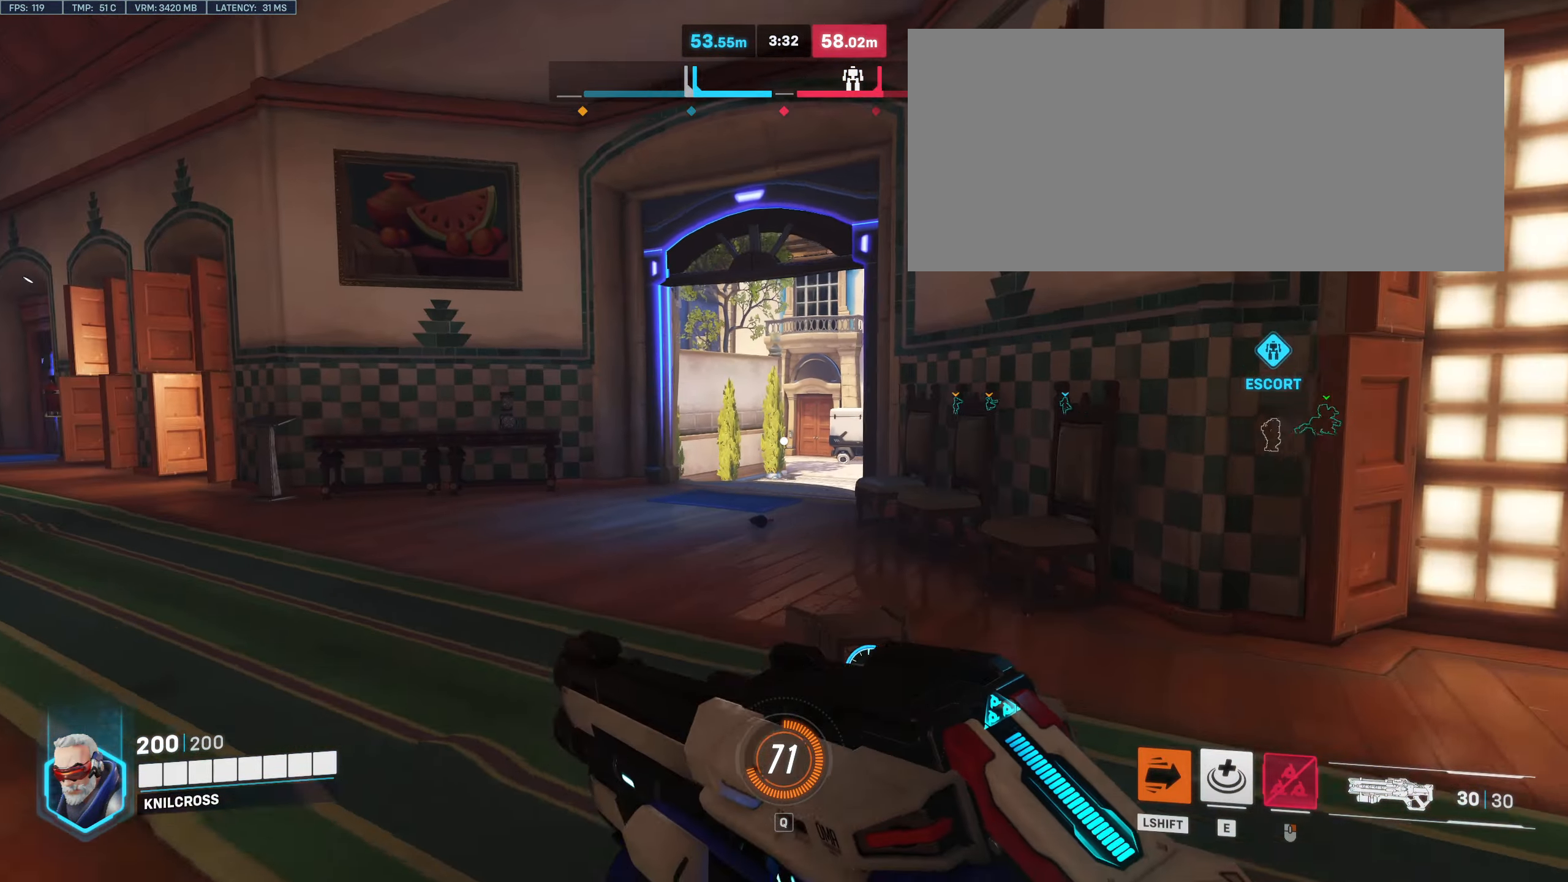
{"keys": ["w"], "mouse": [], "events": []}
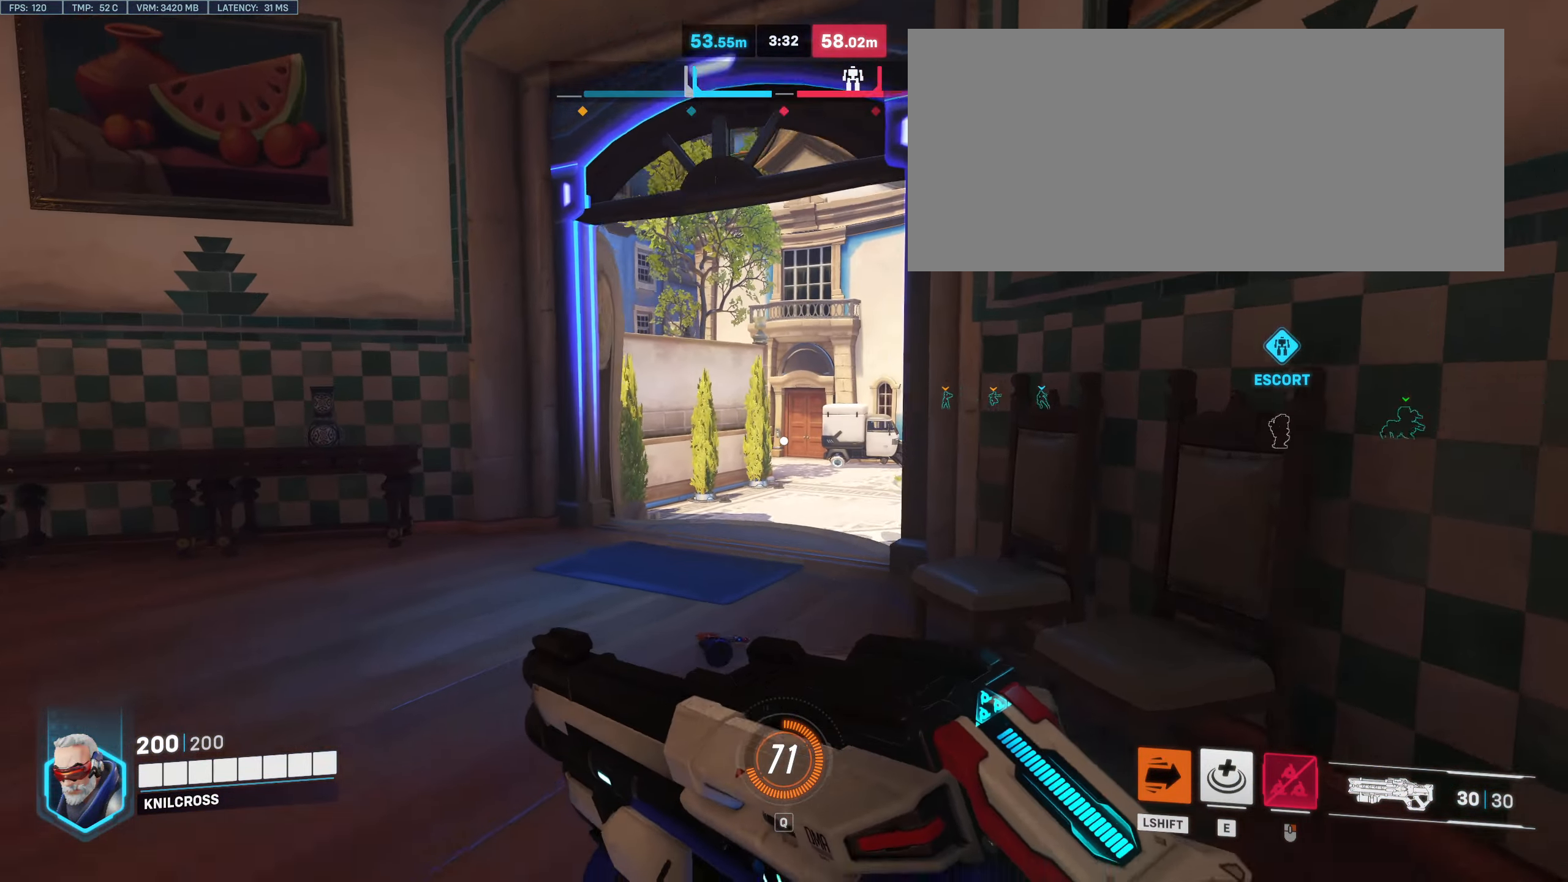
{"keys": ["w"], "mouse": [], "events": []}
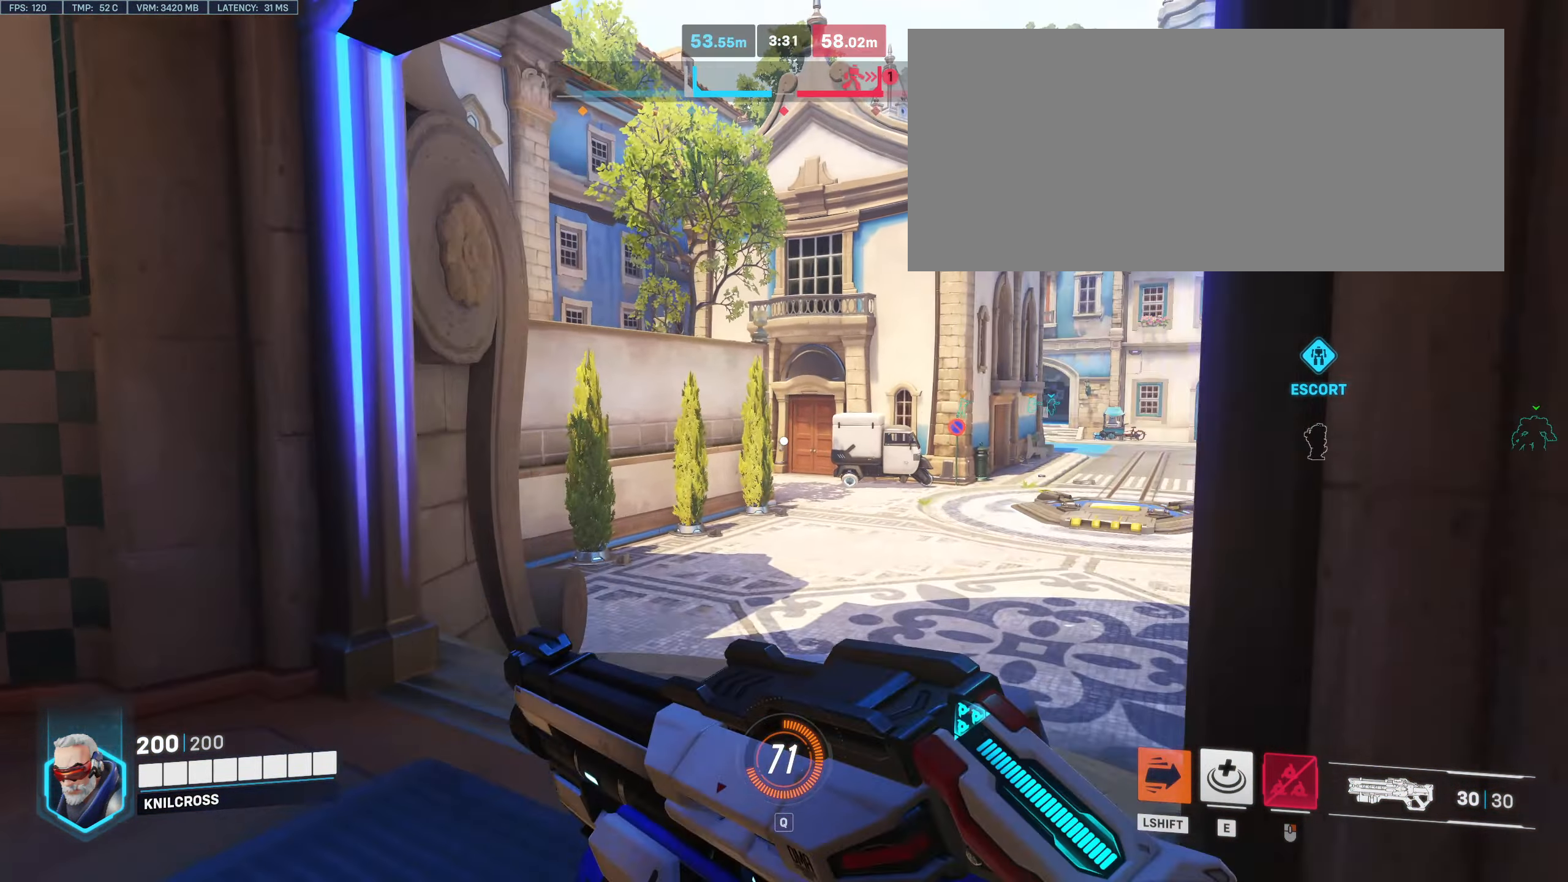
{"keys": ["w"], "mouse": [], "events": [[317, "space", "down"], [417, "space", "up"]]}
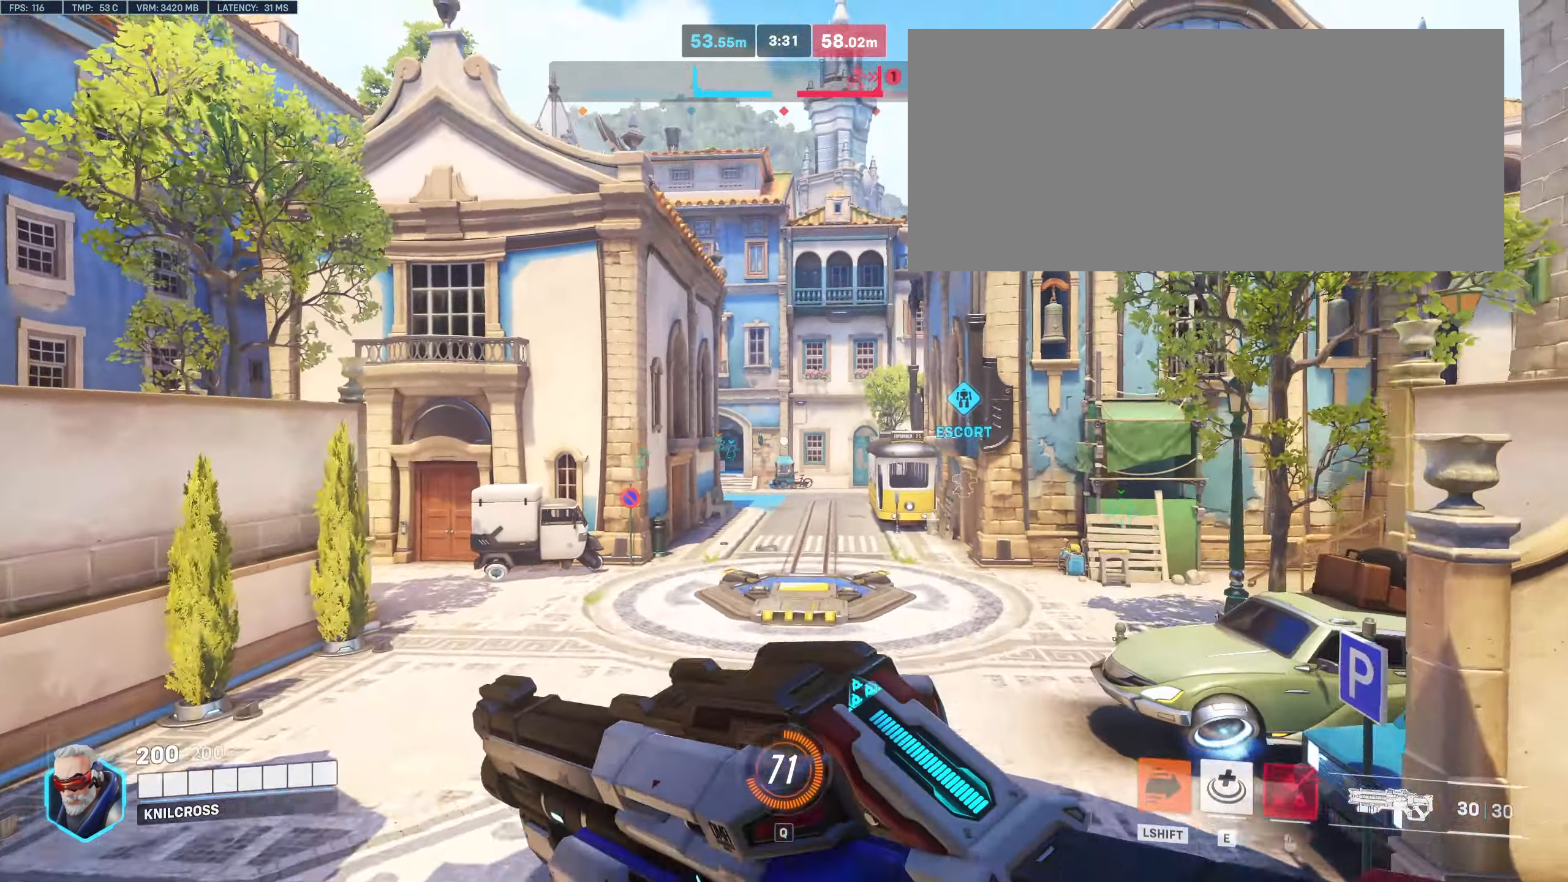
{"keys": ["w"], "mouse": [], "events": []}
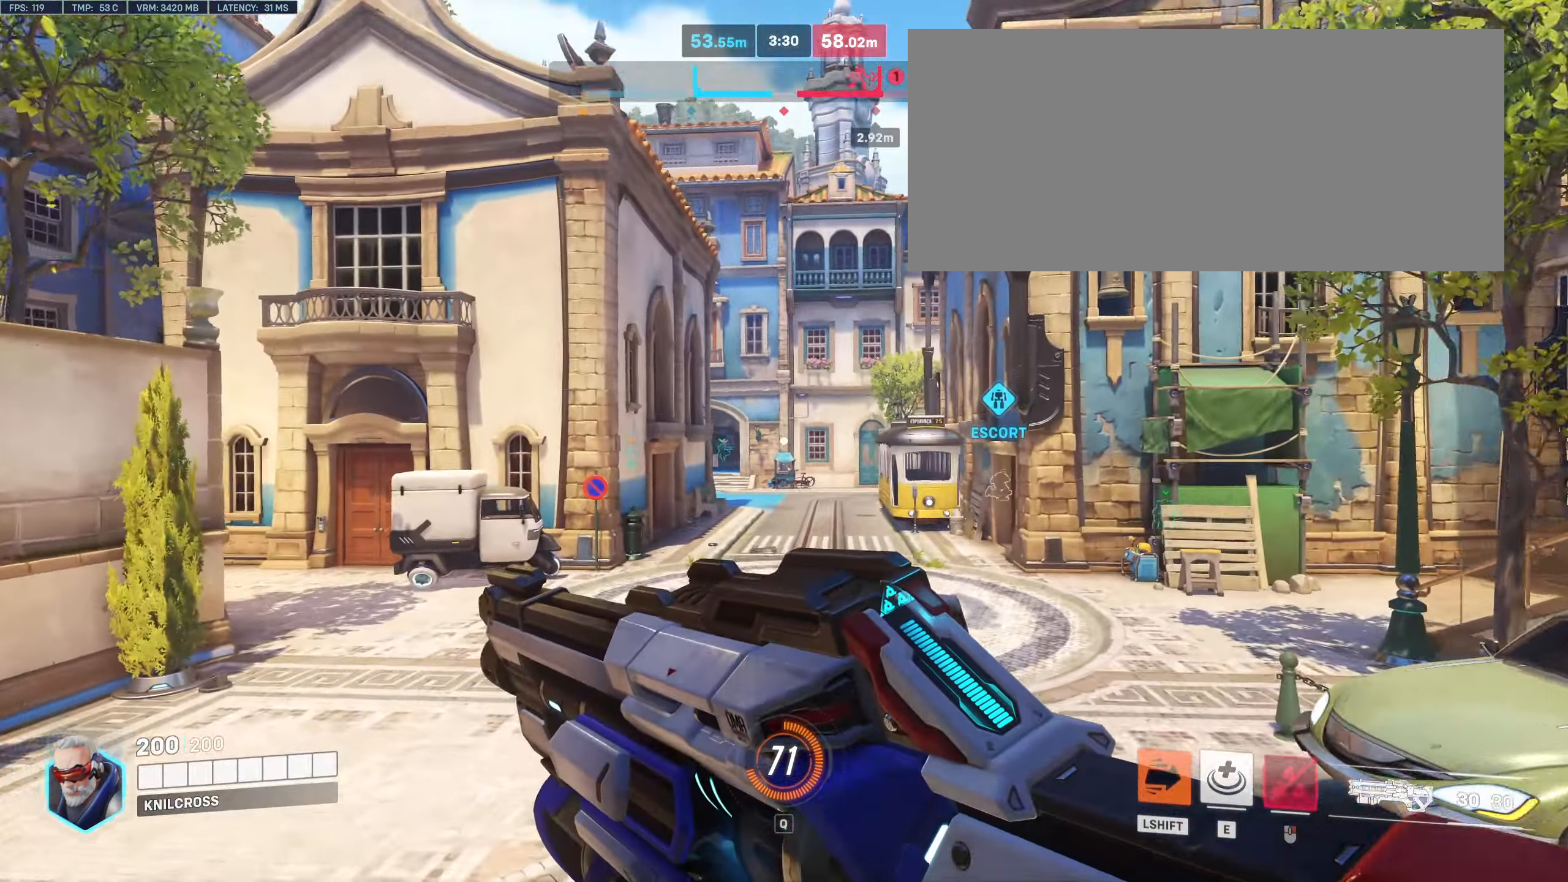
{"keys": ["w"], "mouse": [], "events": []}
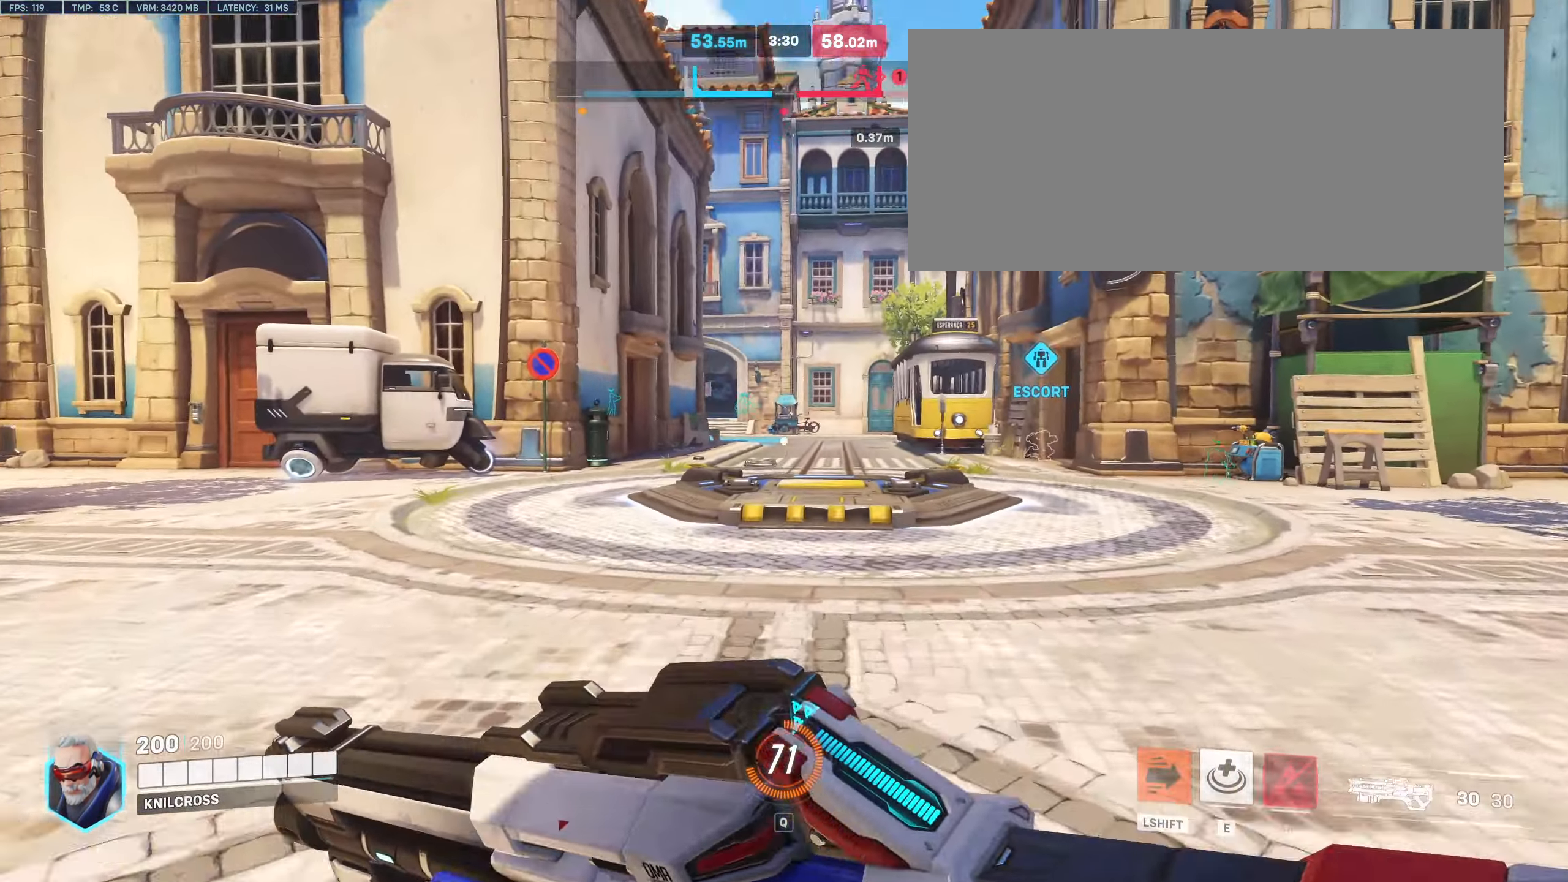
{"keys": ["w"], "mouse": [], "events": []}
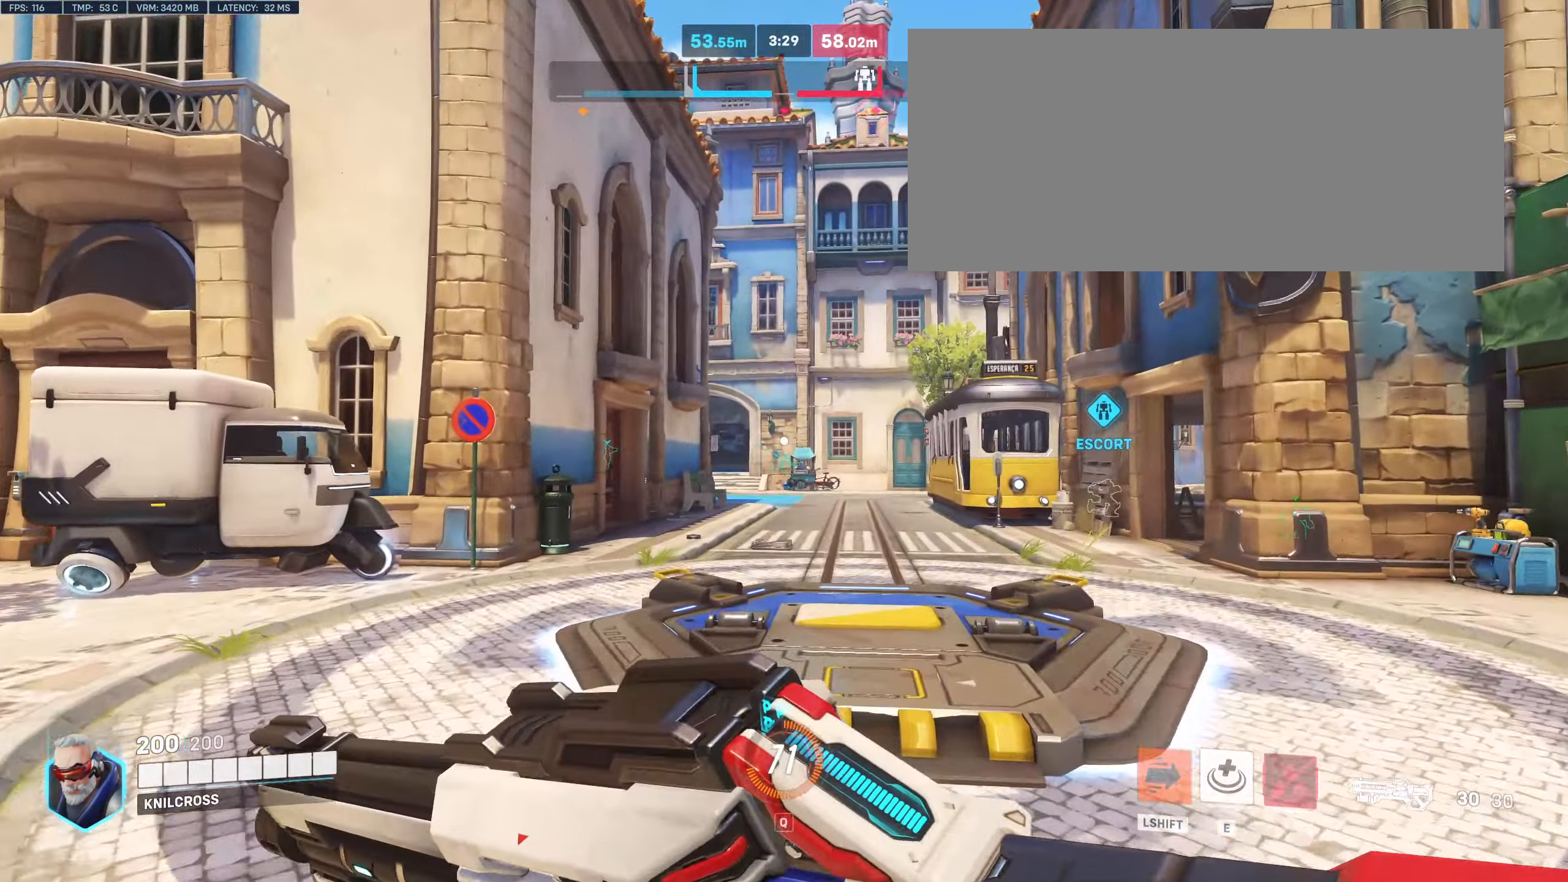
{"keys": ["w"], "mouse": [], "events": []}
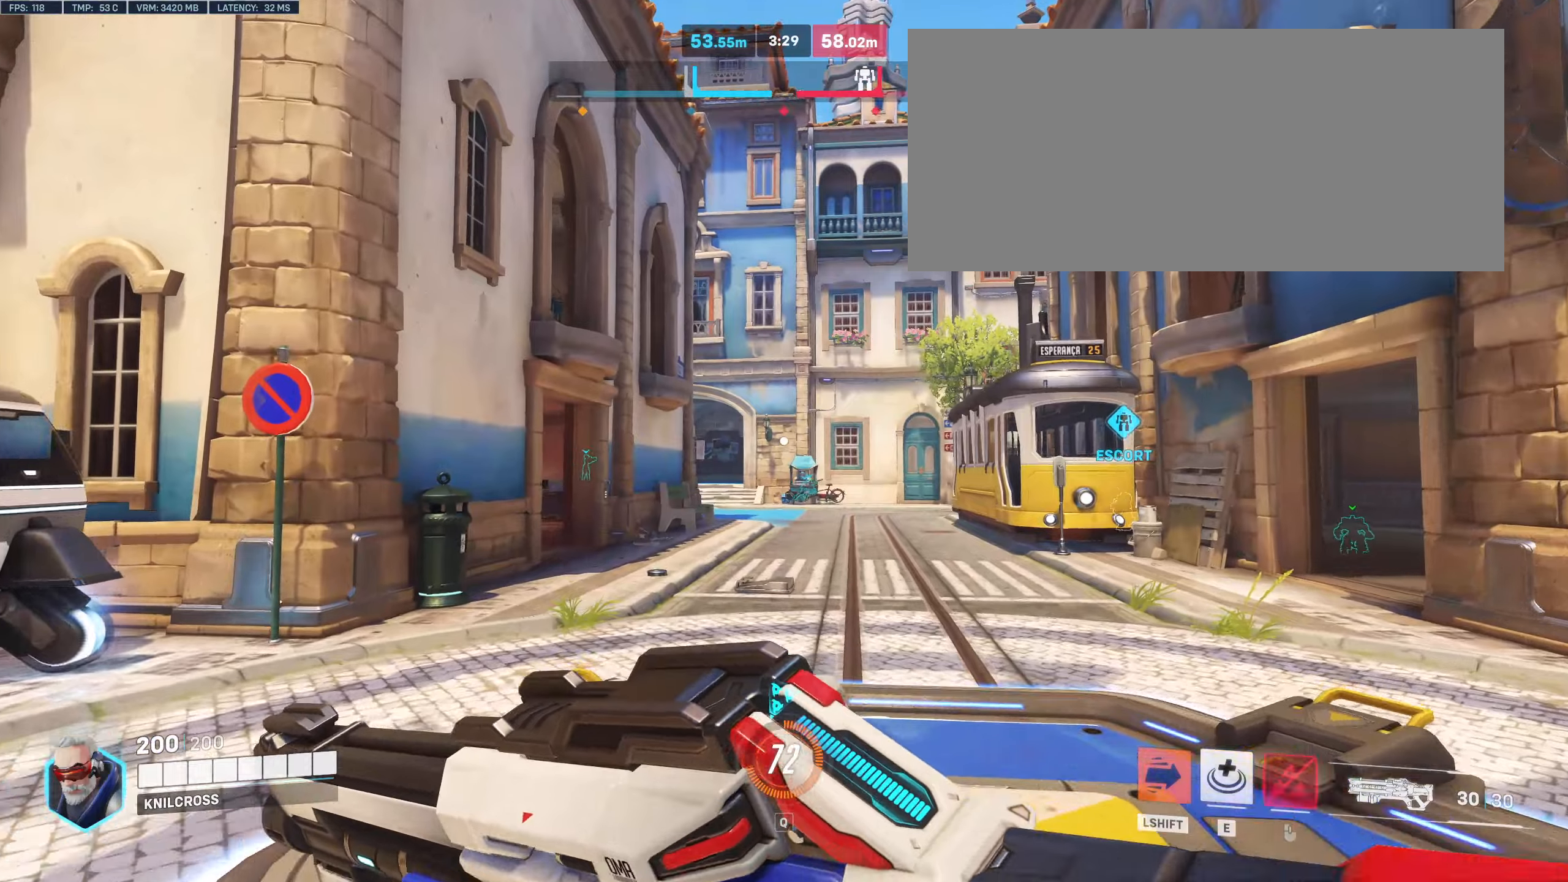
{"keys": ["w"], "mouse": [], "events": []}
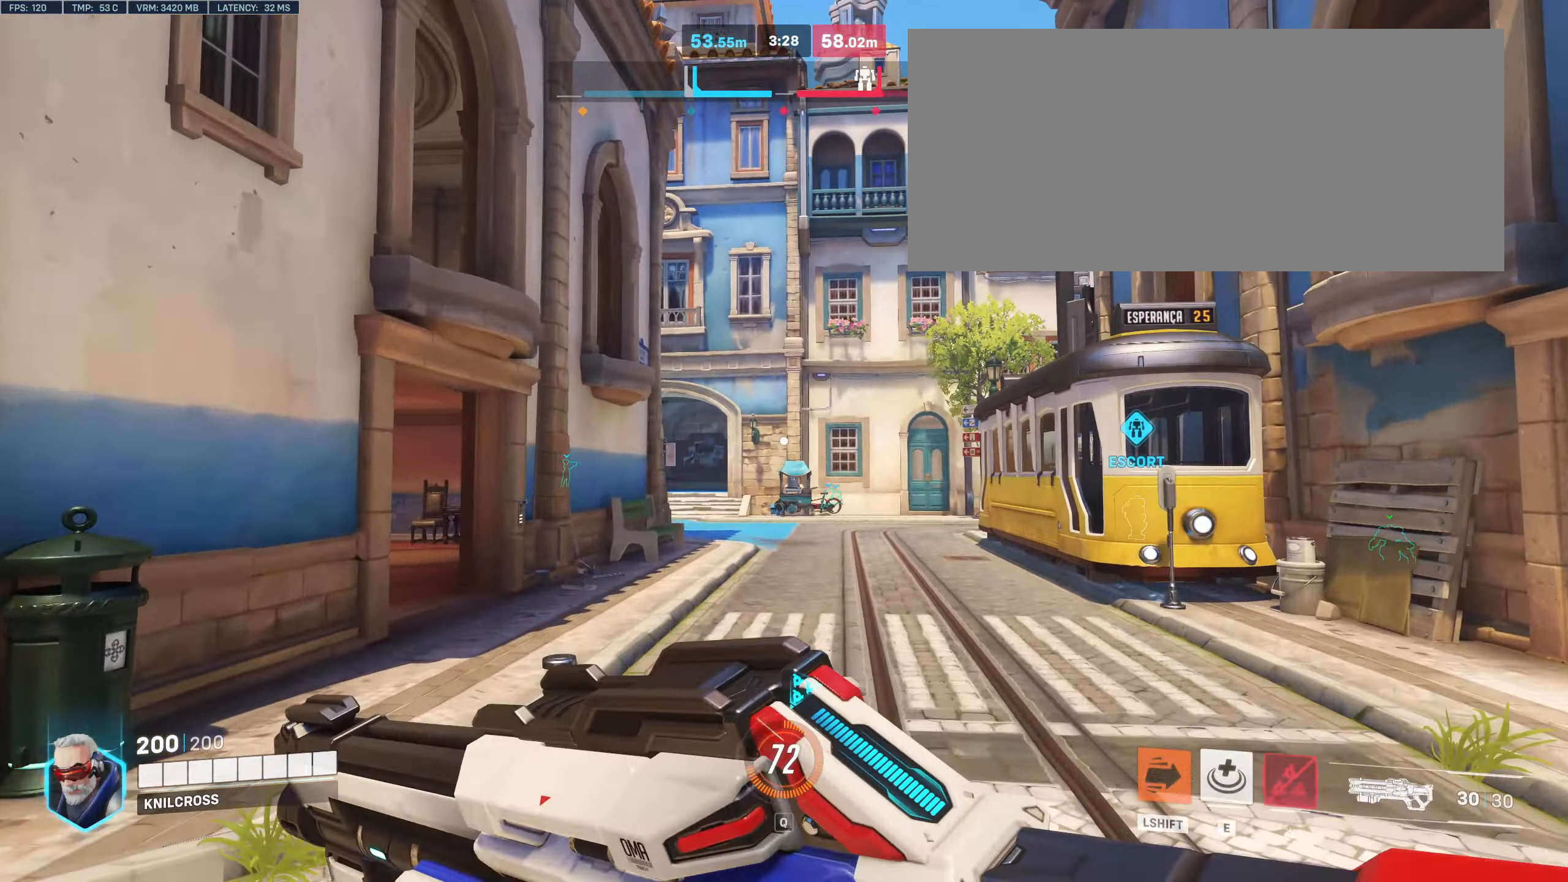
{"keys": ["w"], "mouse": [], "events": []}
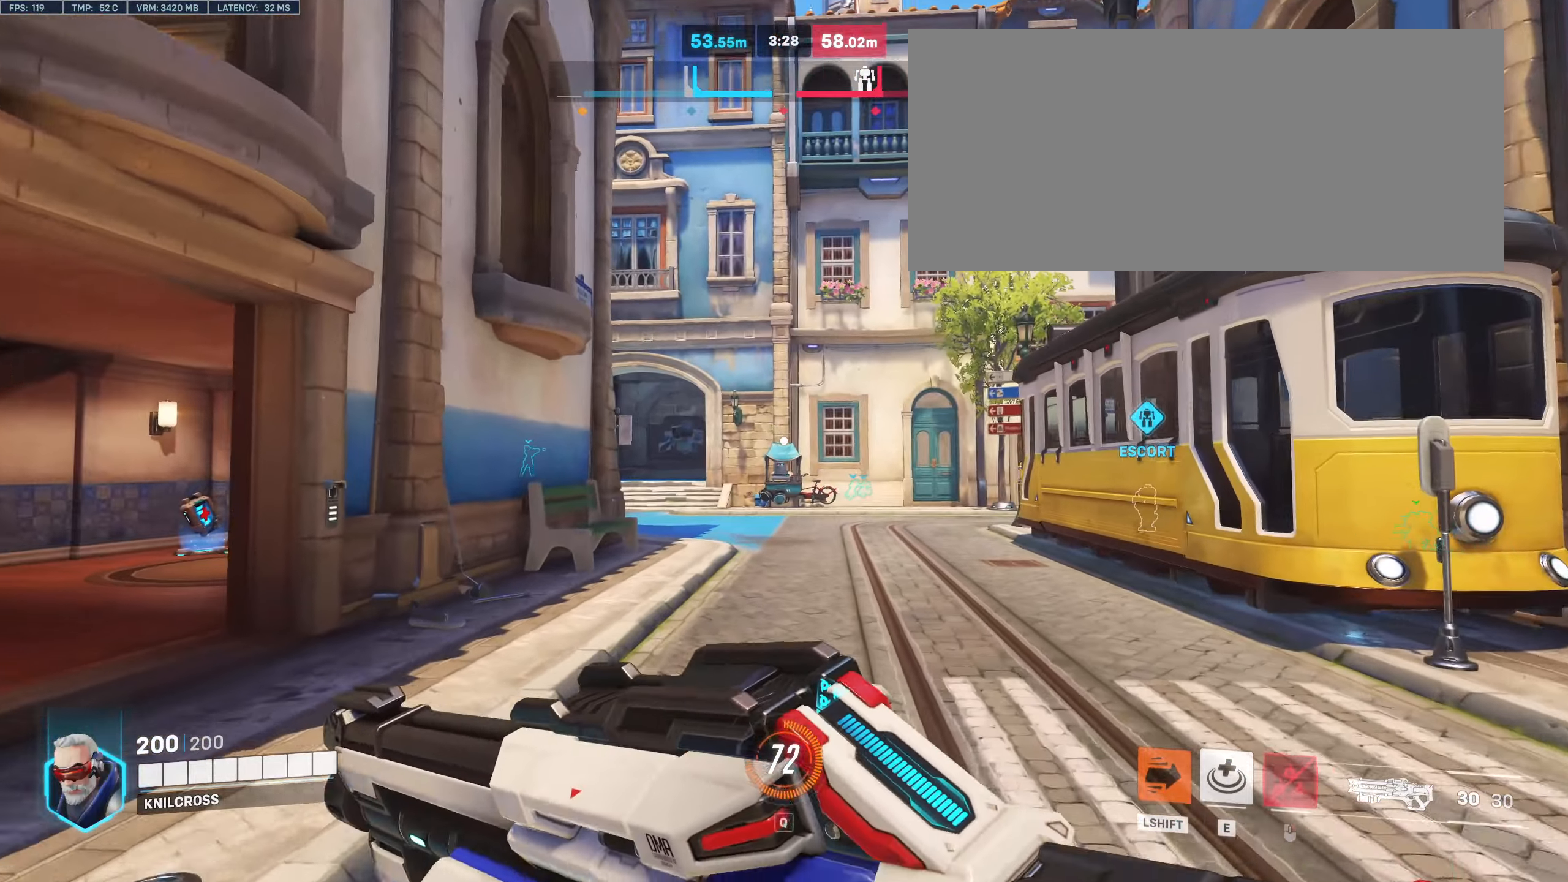
{"keys": ["w"], "mouse": [], "events": []}
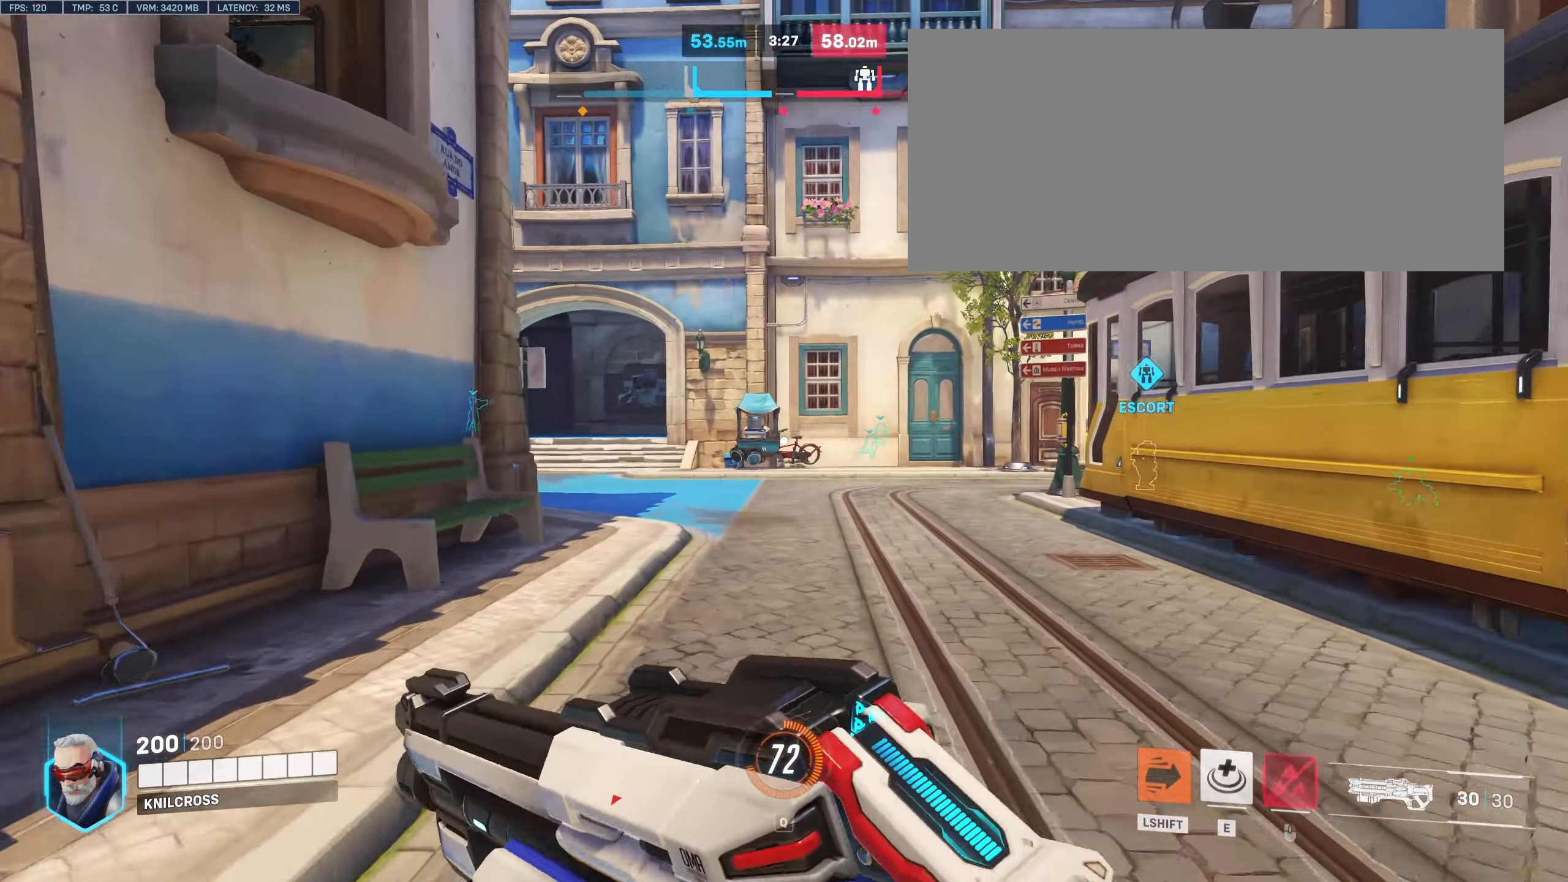
{"keys": ["w"], "mouse": [], "events": []}